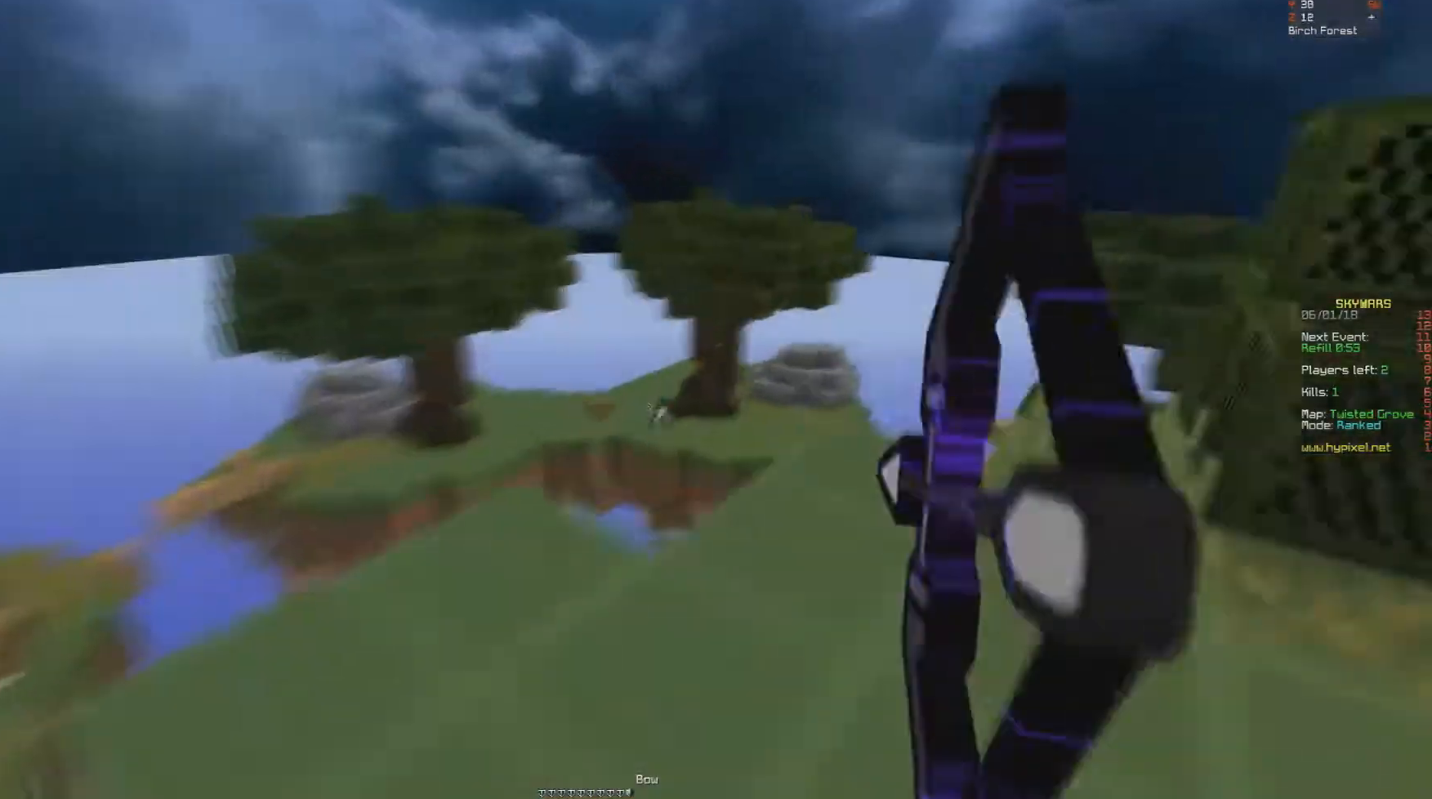
Gameplay with keyboard and mouse; each line is a JSON object with the keys and mouse buttons held at the frame after it. "events" lists presses ("down") and releases ("up") of "a", "d", "s", "space", "w", "mouse_left" and "mouse_right" between this image and that frame as [ms after this image, input, new state], when the widget could be followed in between. "mouse_left", "mouse_right" = the "left", "right" buttons of the "mouse" list. No other keys are recorded. Fast repeated clicks can show as one long hold. Mouse movement is not recorded.
{"keys": ["w"], "mouse": ["left", "right"], "events": [[17, "d", "down"], [183, "d", "up"]]}
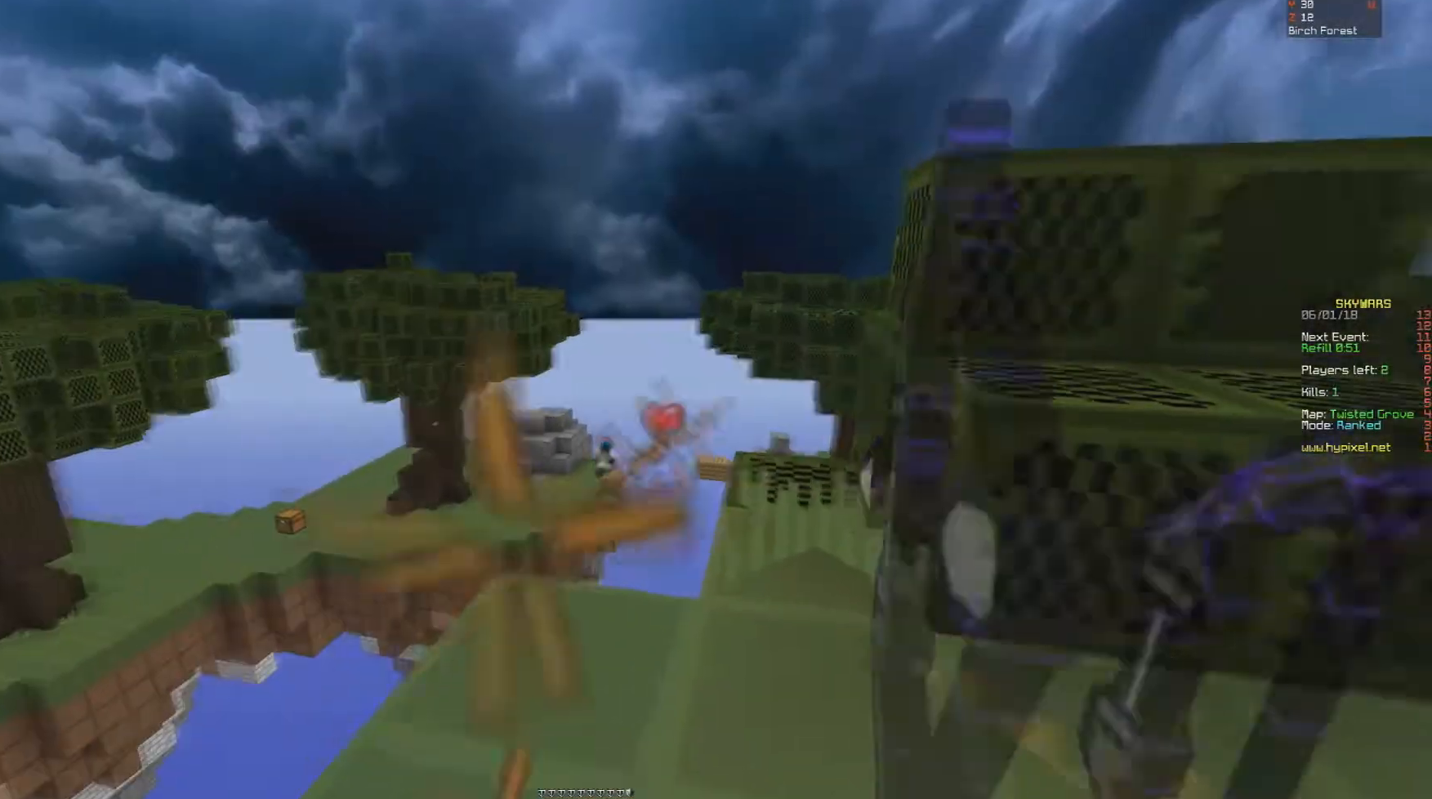
{"keys": ["w"], "mouse": ["left", "right"], "events": [[150, "mouse_left", "up"], [150, "mouse_right", "up"], [183, "mouse_left", "down"], [183, "mouse_right", "down"], [483, "mouse_right", "up"], [500, "mouse_right", "down"]]}
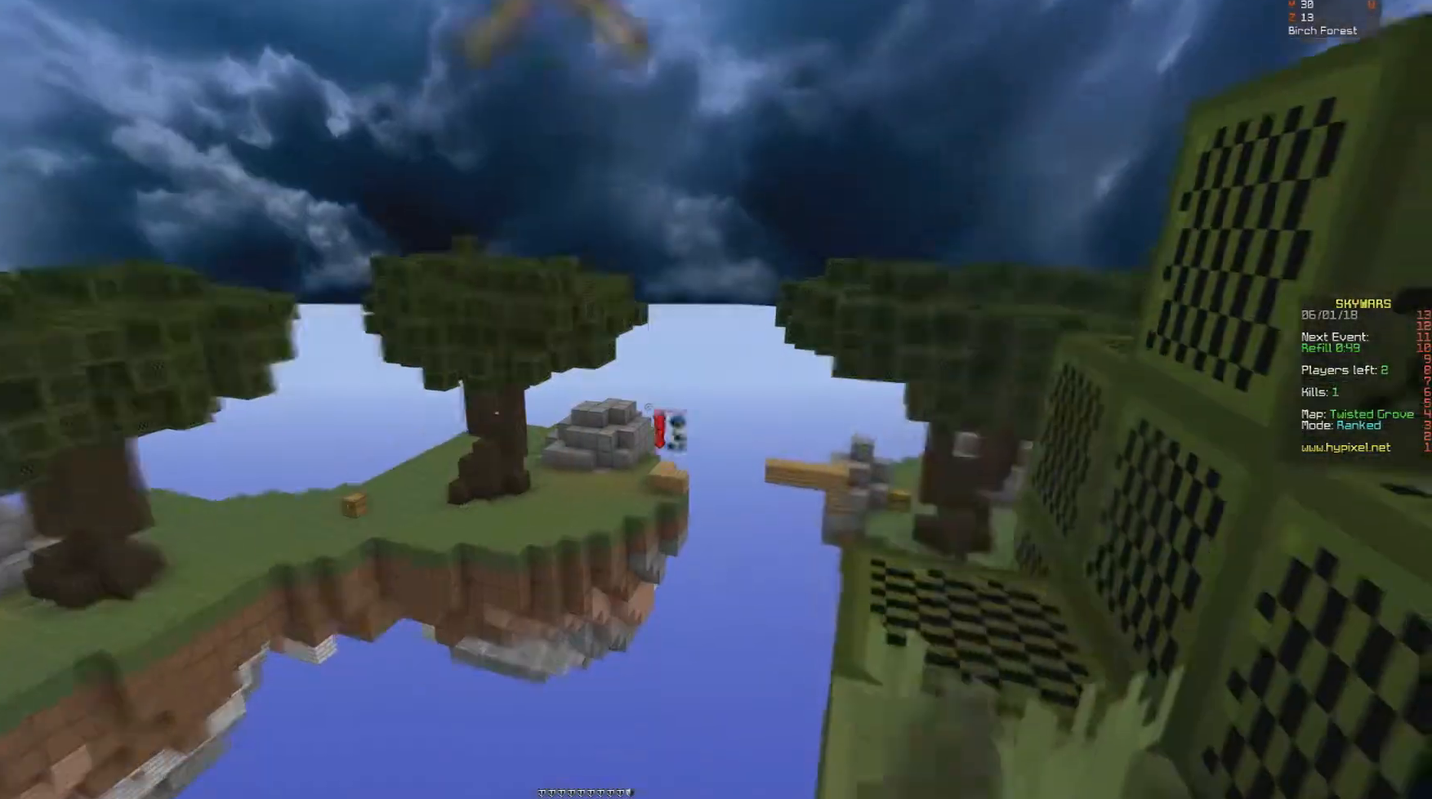
{"keys": ["a", "s"], "mouse": ["left", "right"], "events": [[50, "w", "up"], [250, "s", "down"], [283, "mouse_left", "up"], [283, "mouse_right", "up"], [300, "mouse_left", "down"], [300, "mouse_right", "down"], [433, "a", "down"]]}
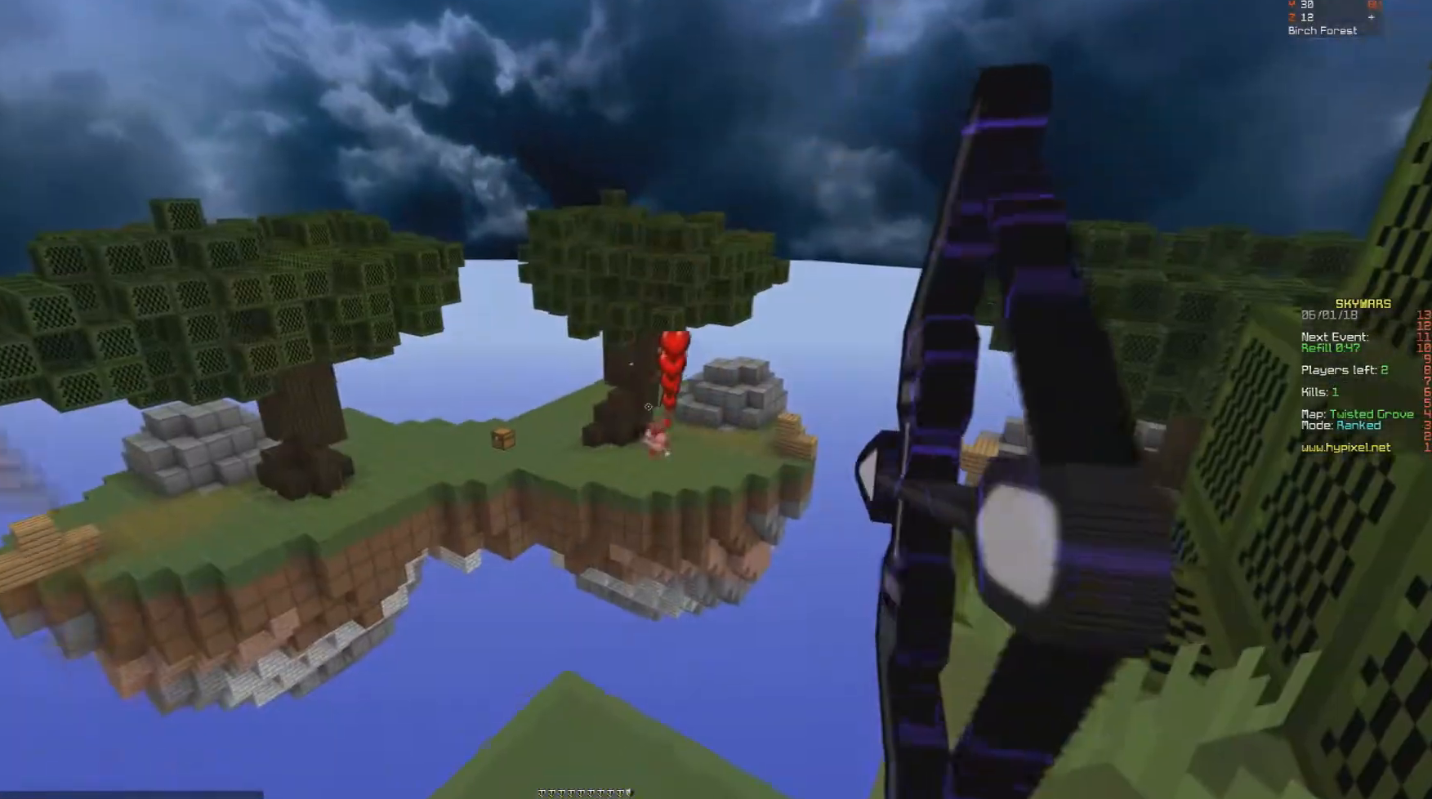
{"keys": ["a", "s"], "mouse": ["left", "right"], "events": [[100, "mouse_left", "up"], [100, "mouse_right", "up"], [133, "mouse_left", "down"], [133, "mouse_right", "down"]]}
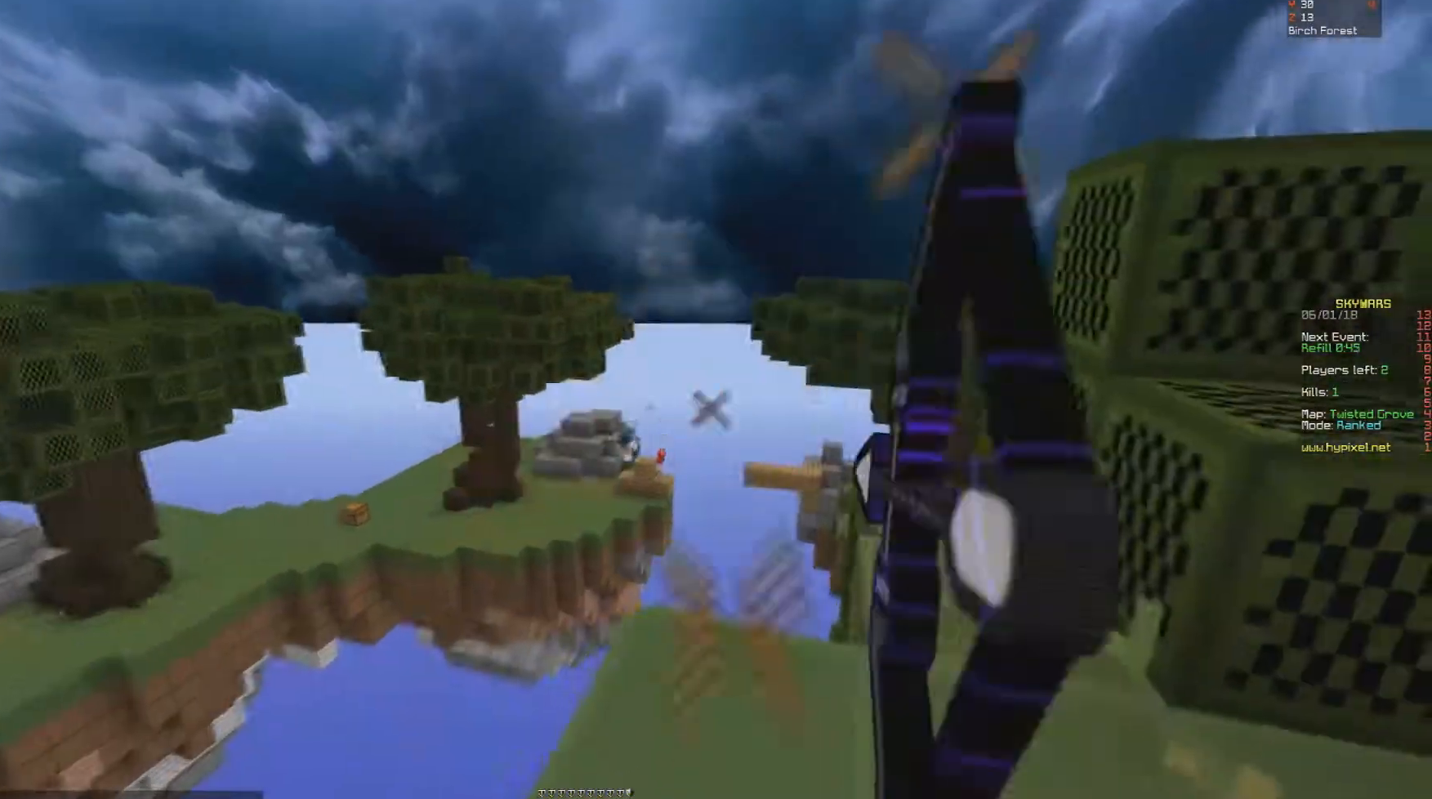
{"keys": ["d", "w"], "mouse": ["left", "right"], "events": [[100, "a", "up"], [117, "s", "up"], [400, "w", "down"], [467, "d", "down"]]}
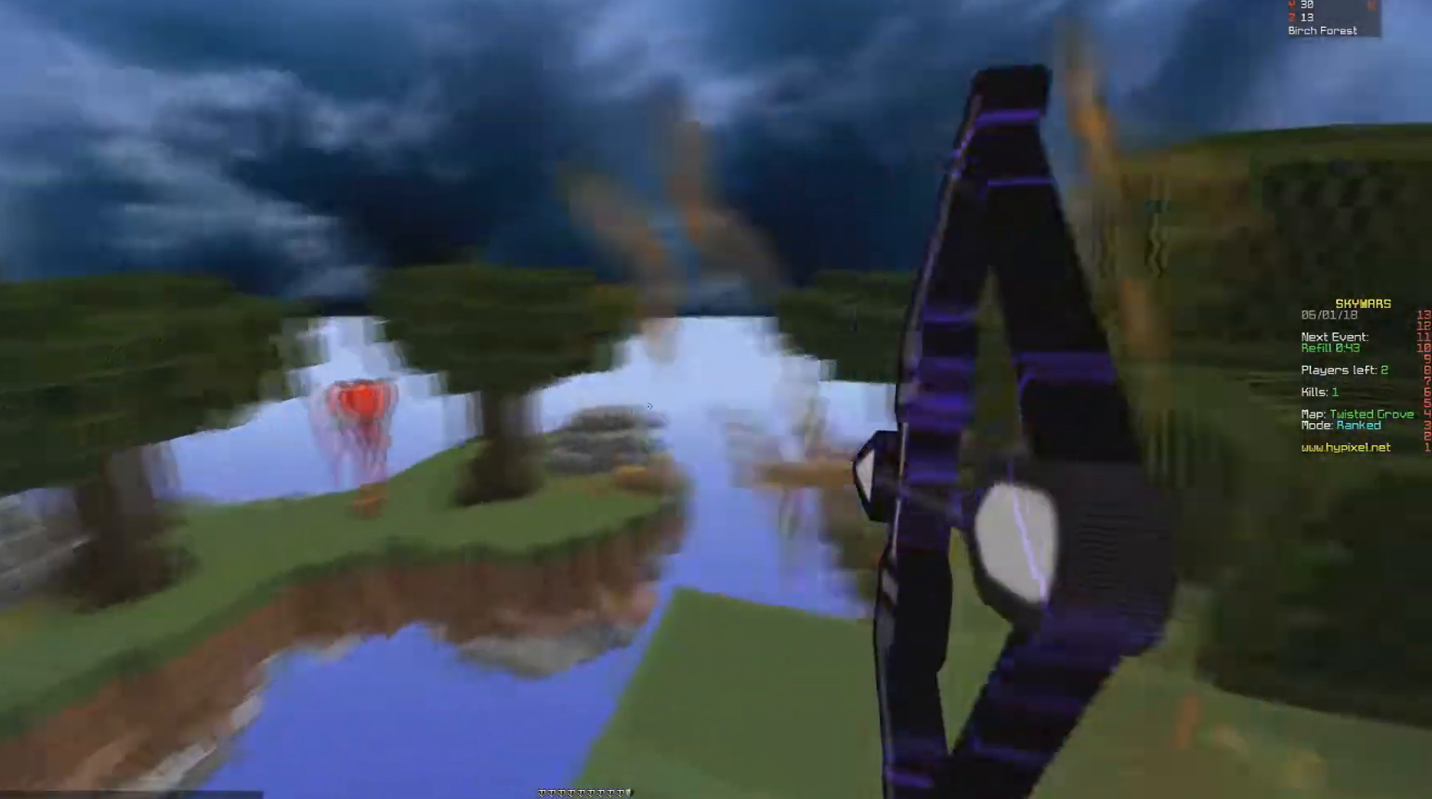
{"keys": ["d", "w"], "mouse": ["left", "right"], "events": [[50, "mouse_left", "up"], [50, "mouse_right", "up"], [67, "mouse_left", "down"], [67, "mouse_right", "down"]]}
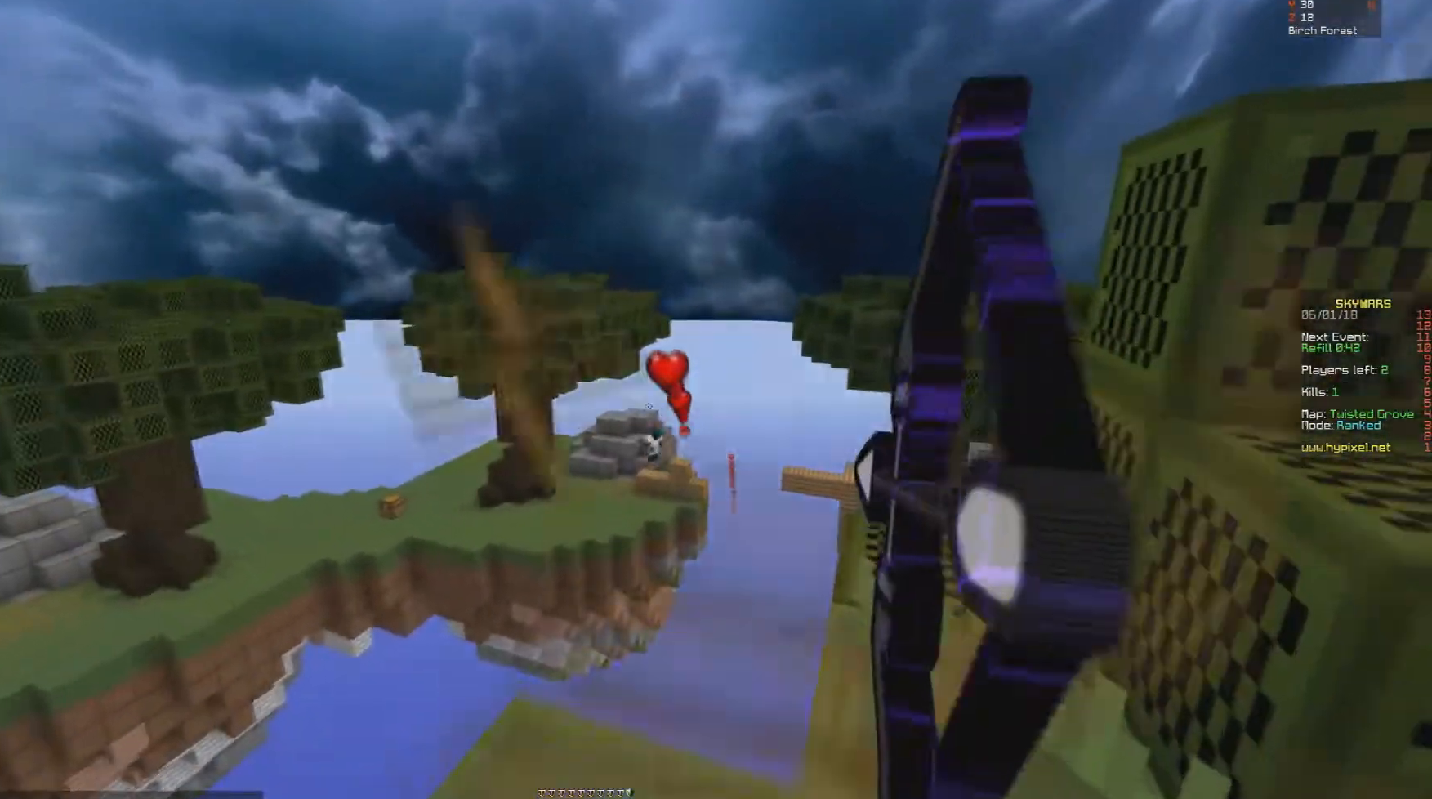
{"keys": ["d"], "mouse": ["left", "right"], "events": [[250, "w", "up"], [400, "mouse_right", "up"], [433, "mouse_right", "down"]]}
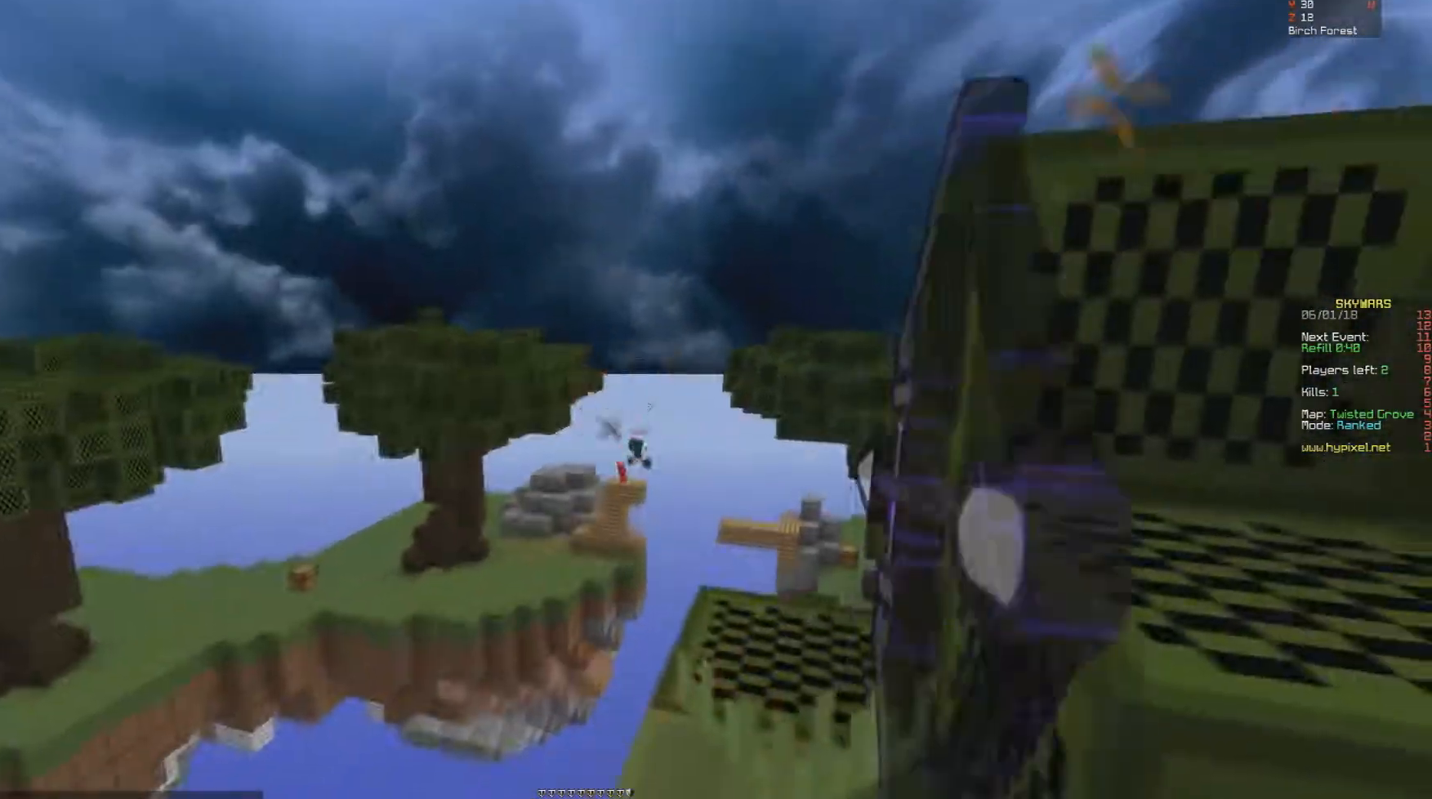
{"keys": [], "mouse": ["left", "right"], "events": [[50, "d", "up"]]}
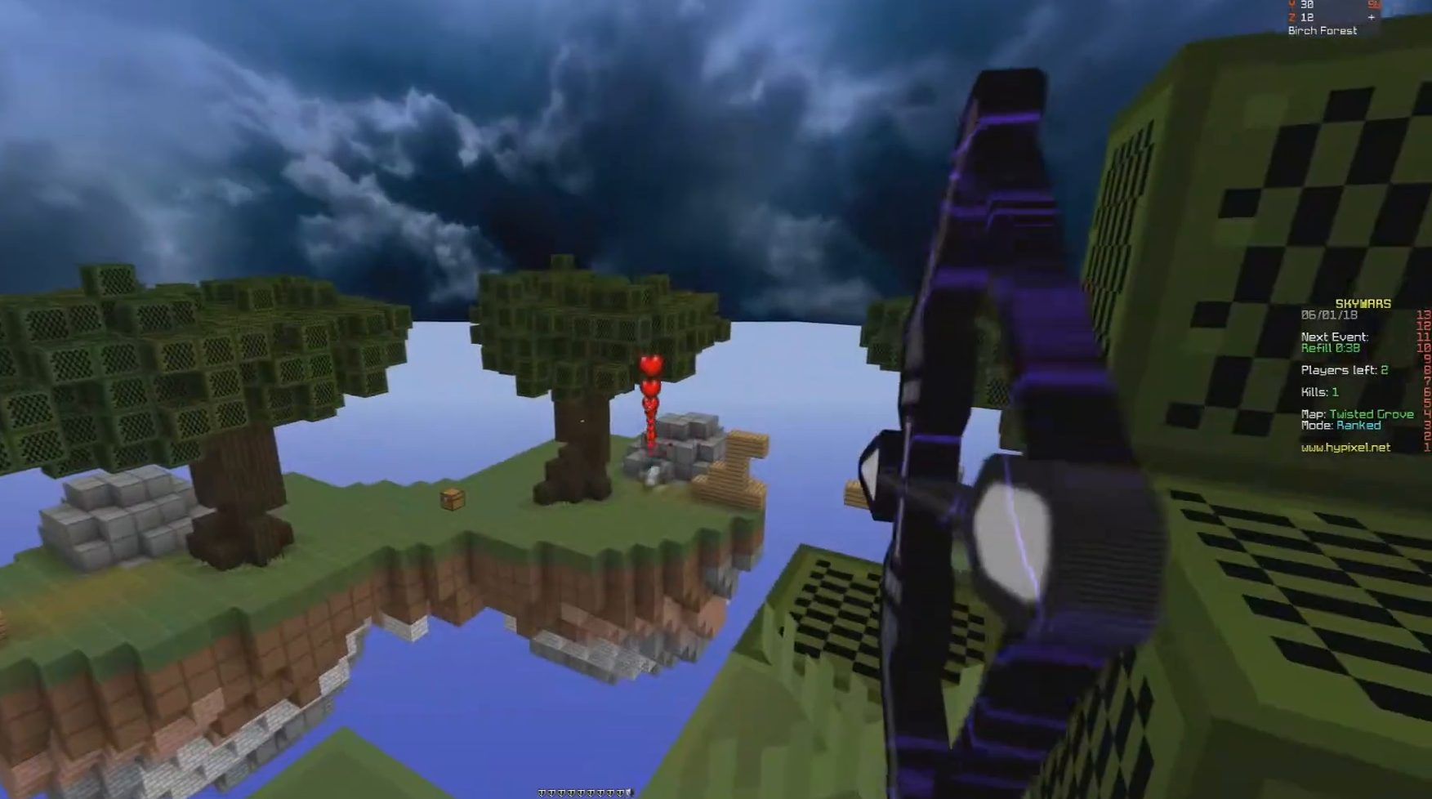
{"keys": [], "mouse": ["left", "right"], "events": [[183, "mouse_right", "up"], [200, "mouse_right", "down"]]}
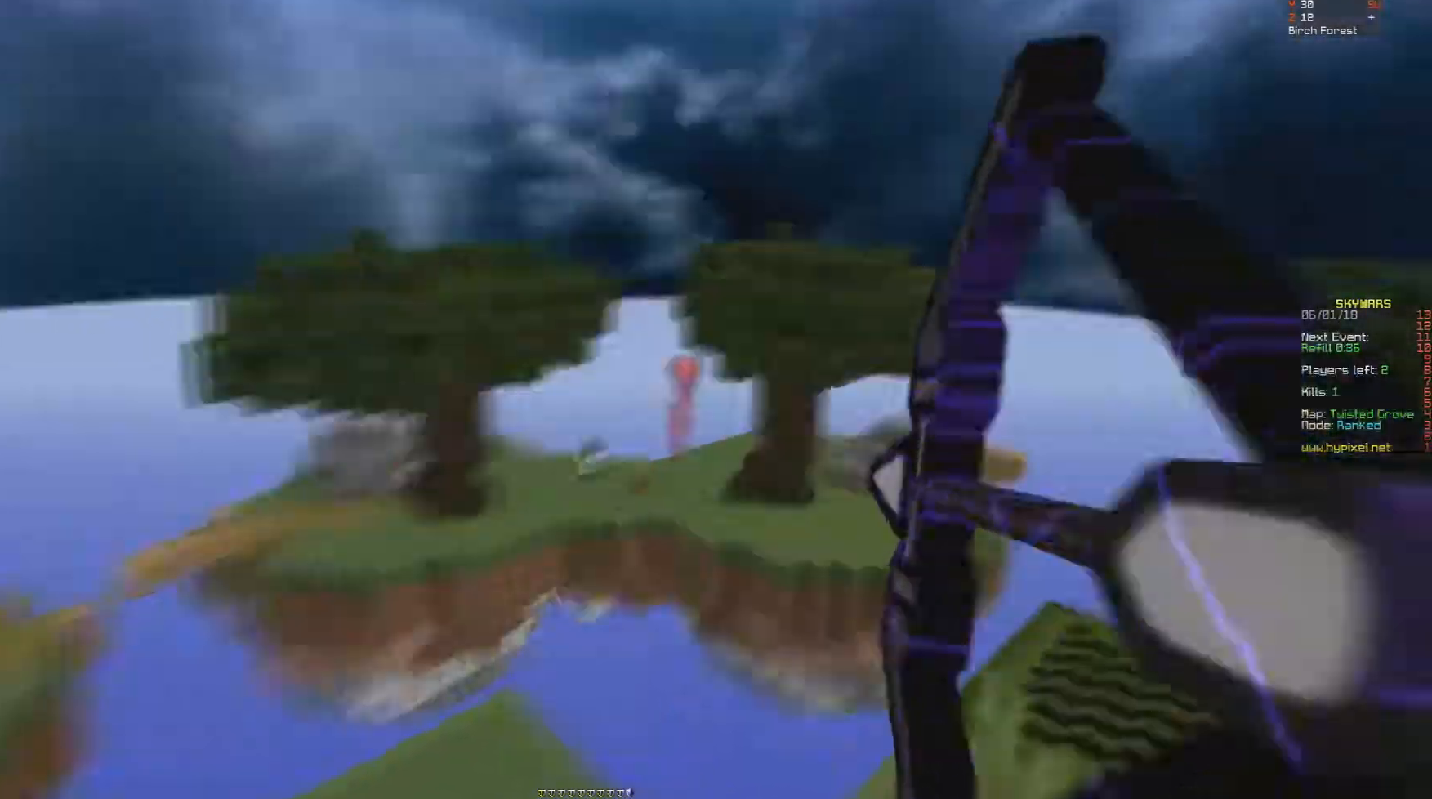
{"keys": [], "mouse": ["left", "right"], "events": []}
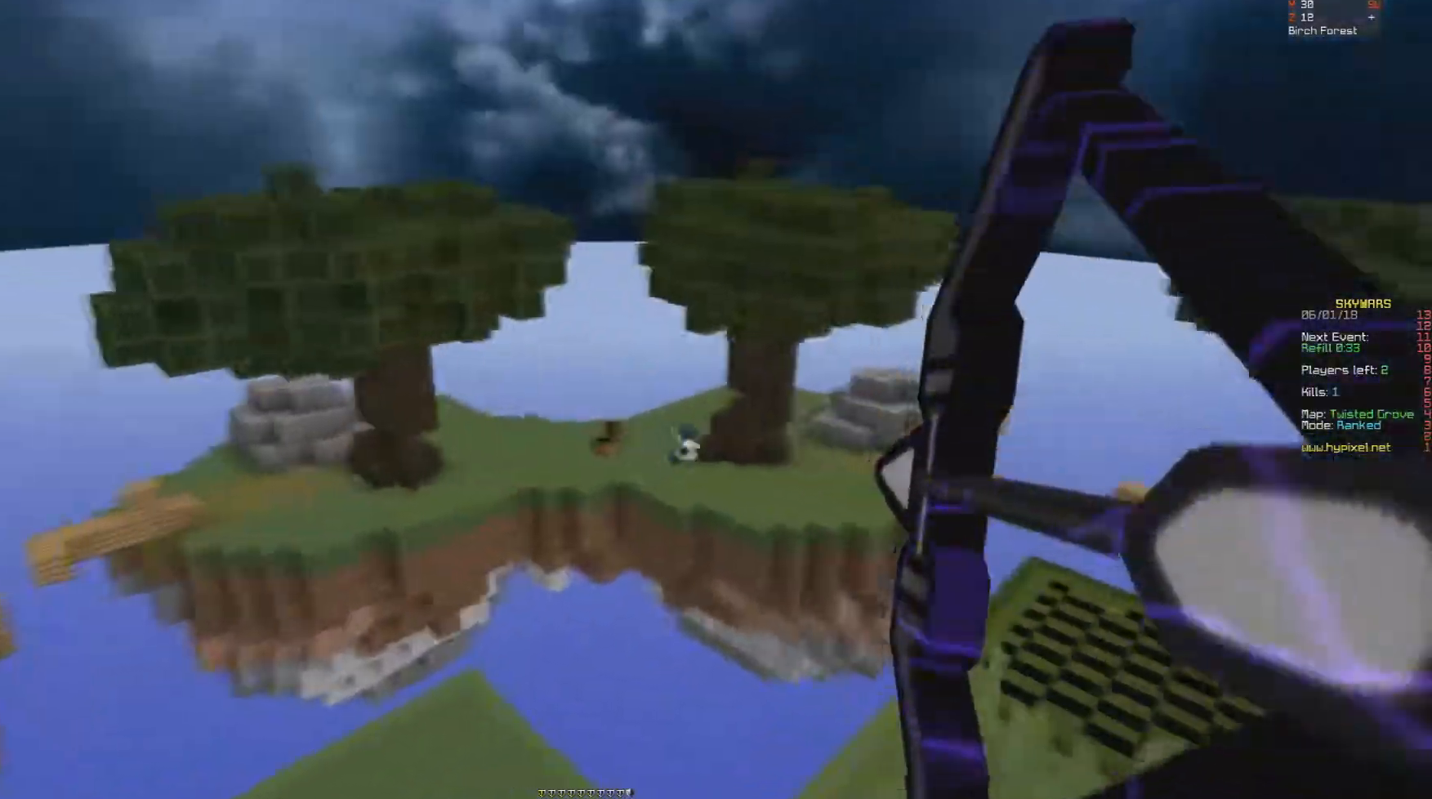
{"keys": [], "mouse": ["left", "right"], "events": [[400, "mouse_right", "up"], [417, "mouse_right", "down"]]}
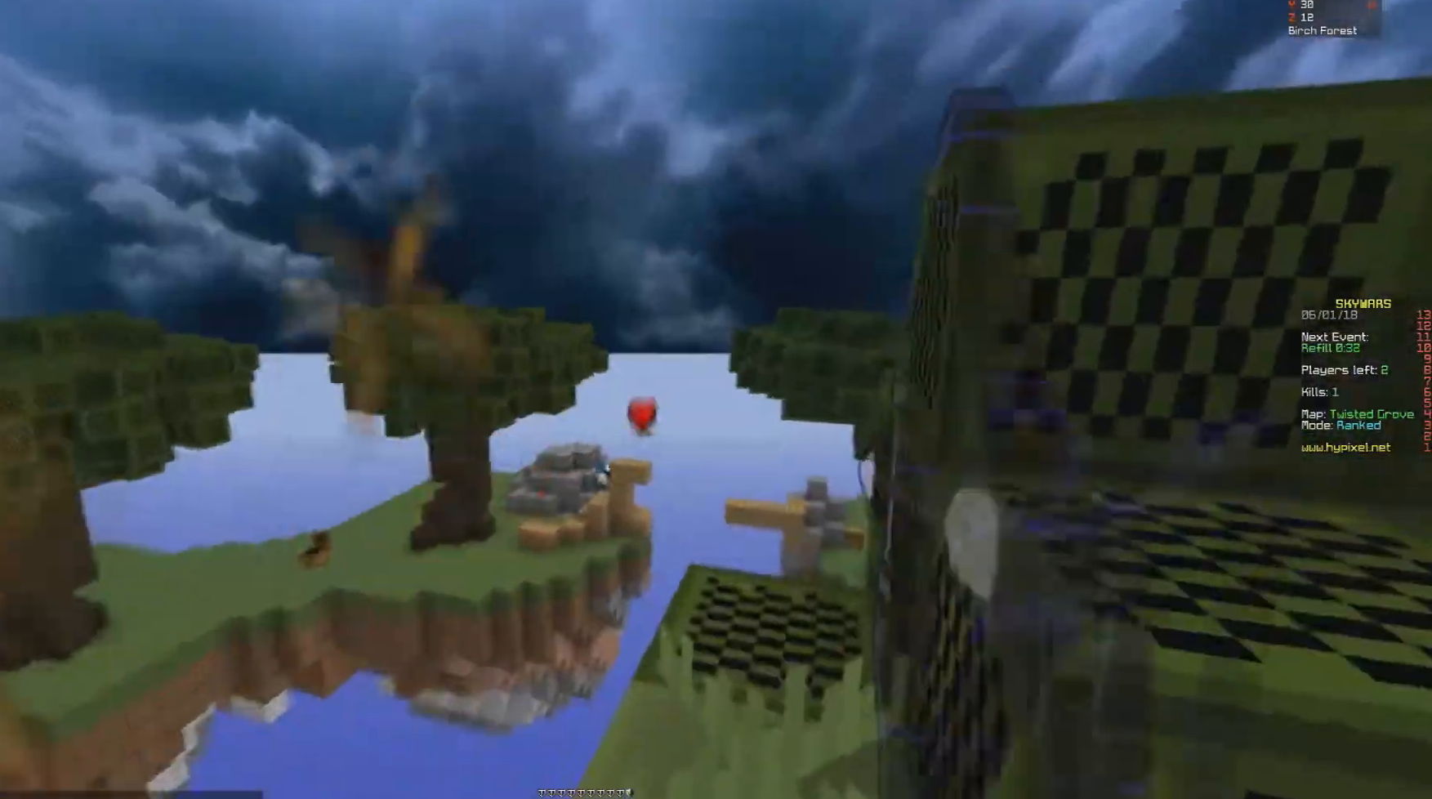
{"keys": [], "mouse": []}
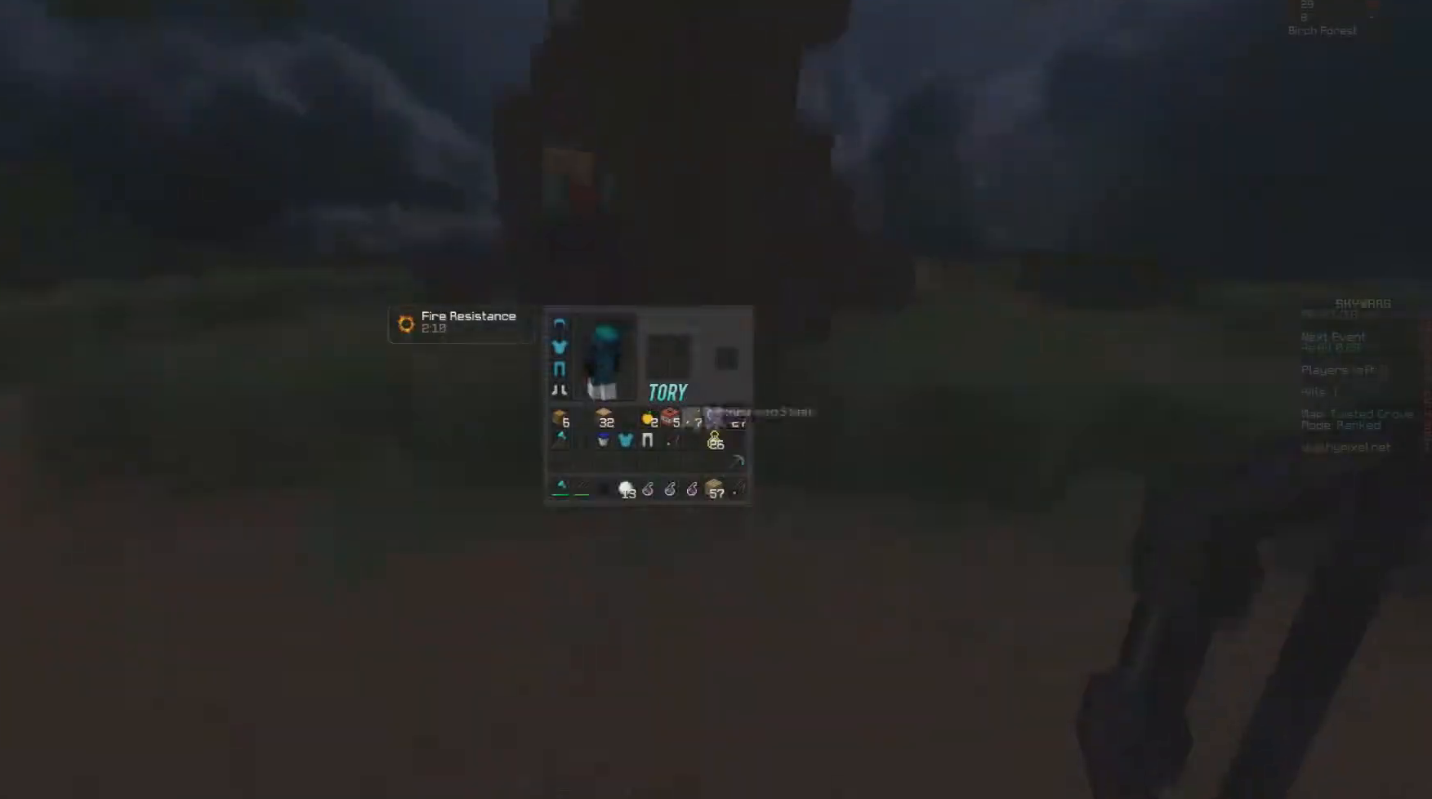
{"keys": [], "mouse": [], "events": []}
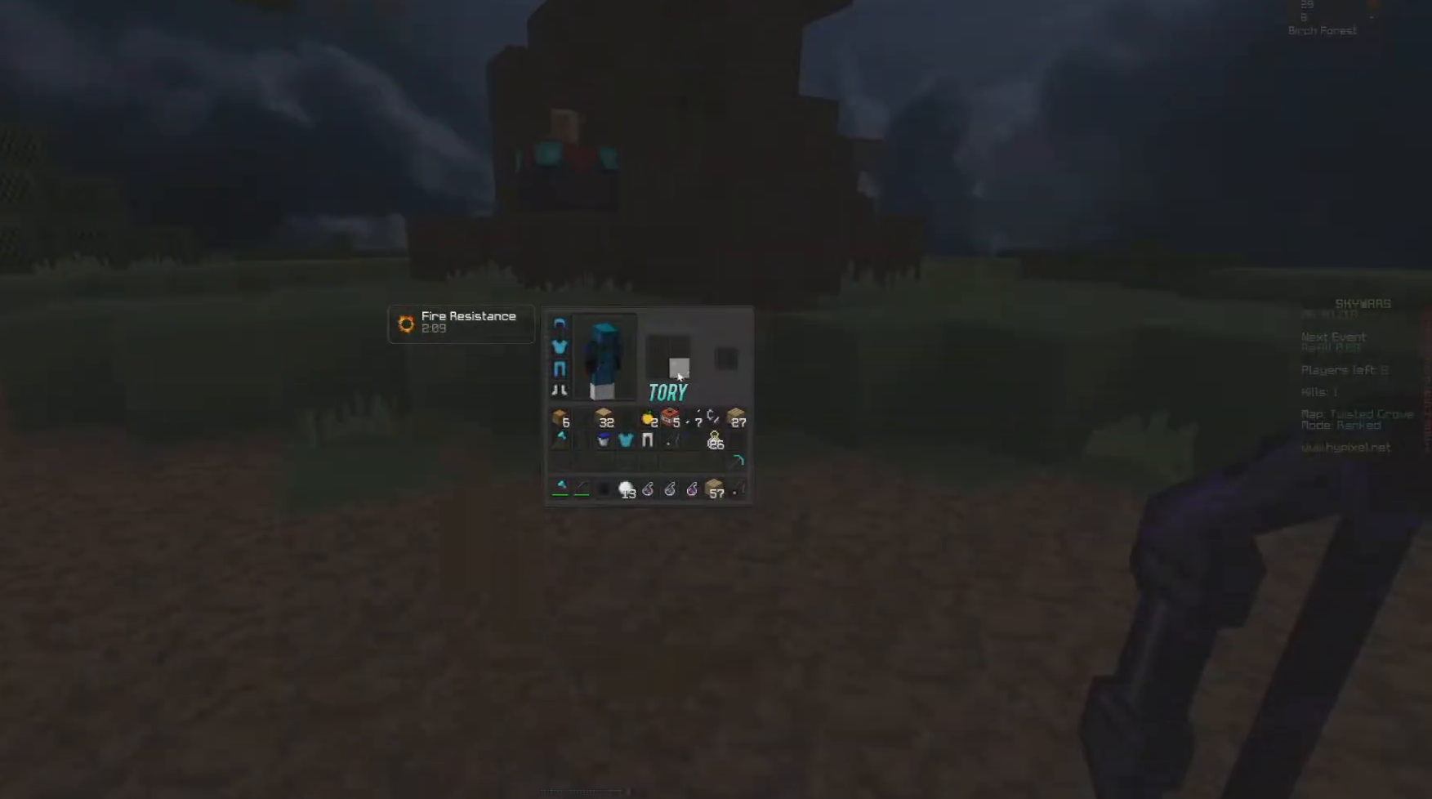
{"keys": [], "mouse": [], "events": [[383, "mouse_right", "down"], [383, "w", "down"], [483, "mouse_right", "up"], [483, "w", "up"]]}
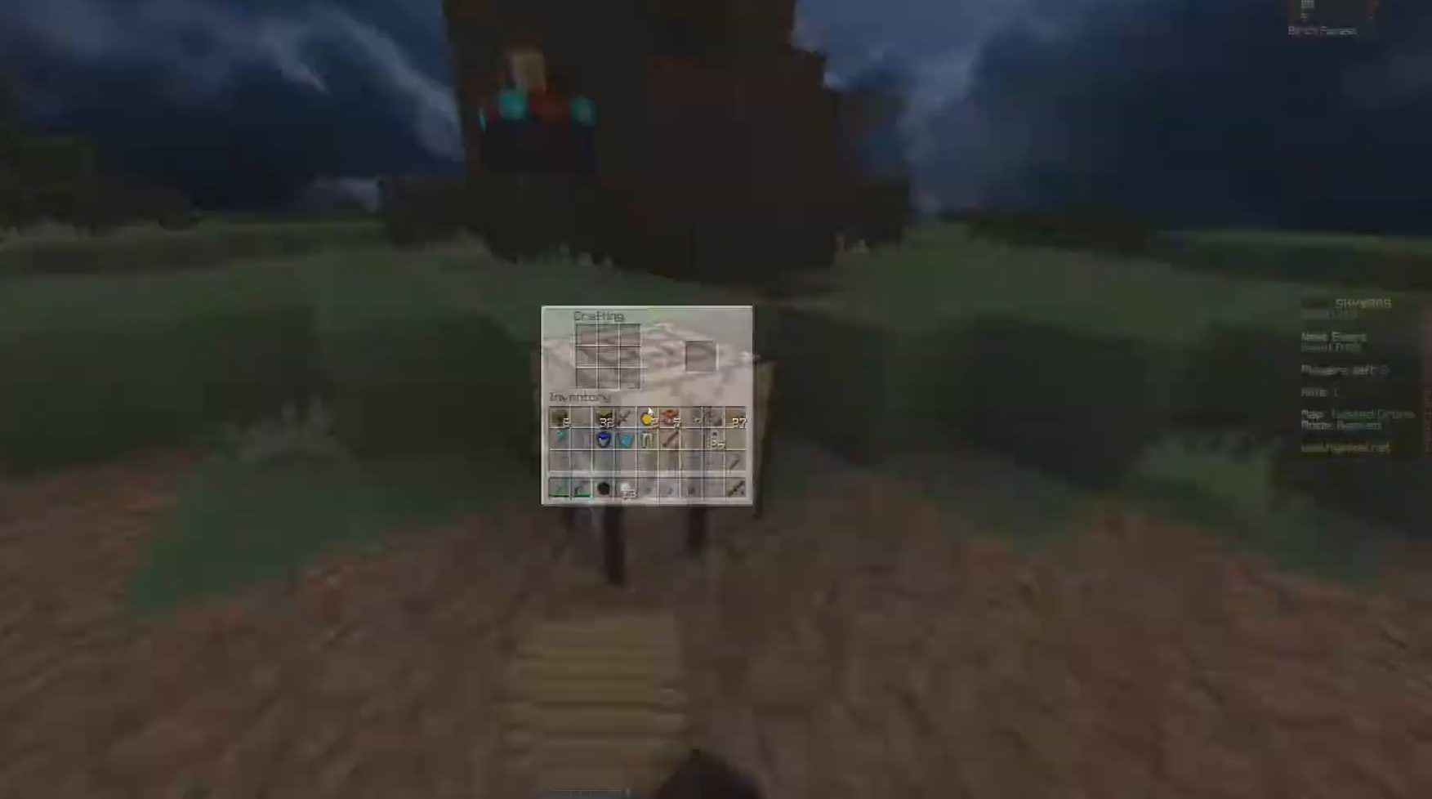
{"keys": [], "mouse": [], "events": []}
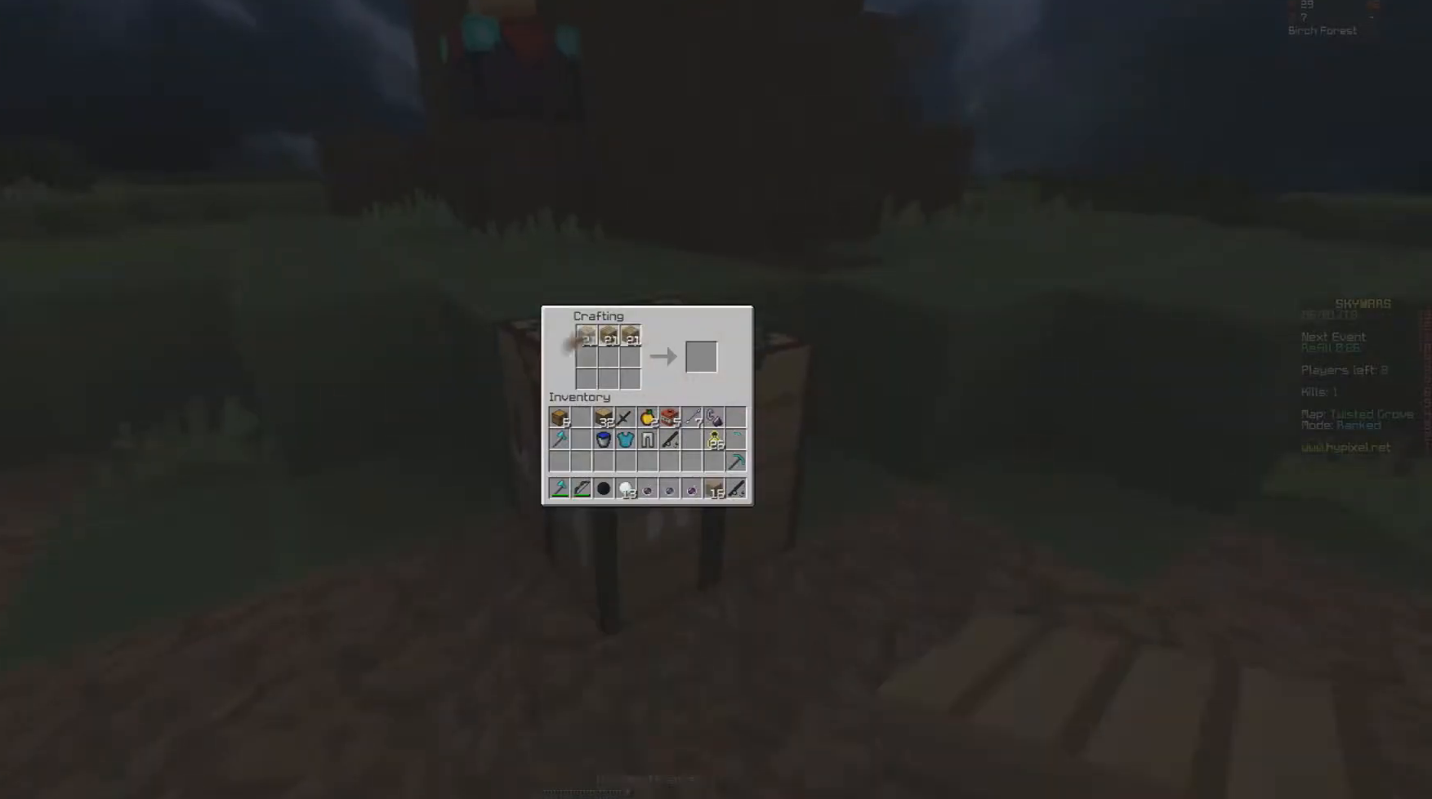
{"keys": [], "mouse": [], "events": []}
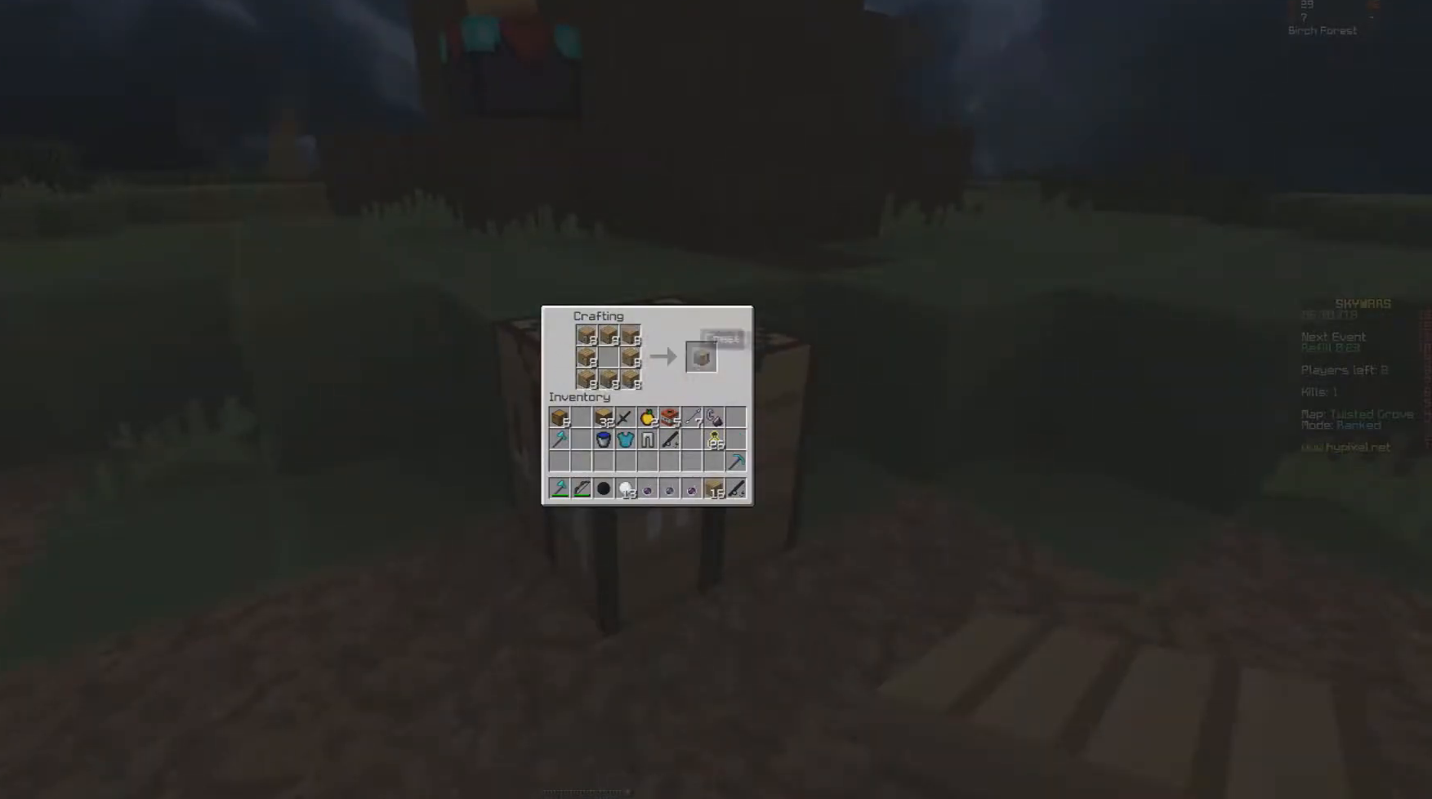
{"keys": ["space", "w"], "mouse": ["left"], "events": [[417, "w", "down"], [450, "space", "down"], [483, "mouse_left", "down"]]}